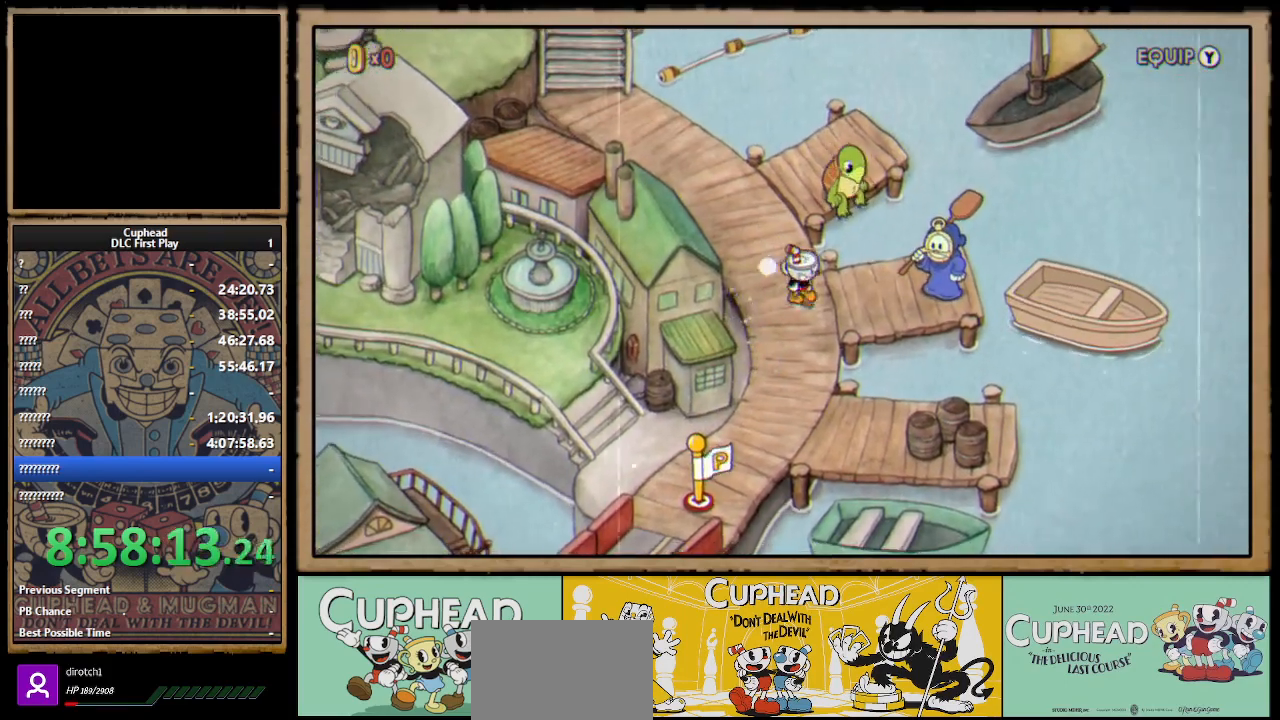
Gameplay with a controller (Xbox layout); each line is a JSON object with the inputs held at the frame after it. "events" lists button and stick changes between this image and that frame as [ms after this image, input, new state], when the widget could be followed in between.
{"buttons": [], "left_stick": "right", "right_stick": "center", "events": [[117, "A", "down"], [183, "A", "up"], [317, "A", "down"], [333, "A", "up"], [483, "A", "down"], [500, "A", "up"]]}
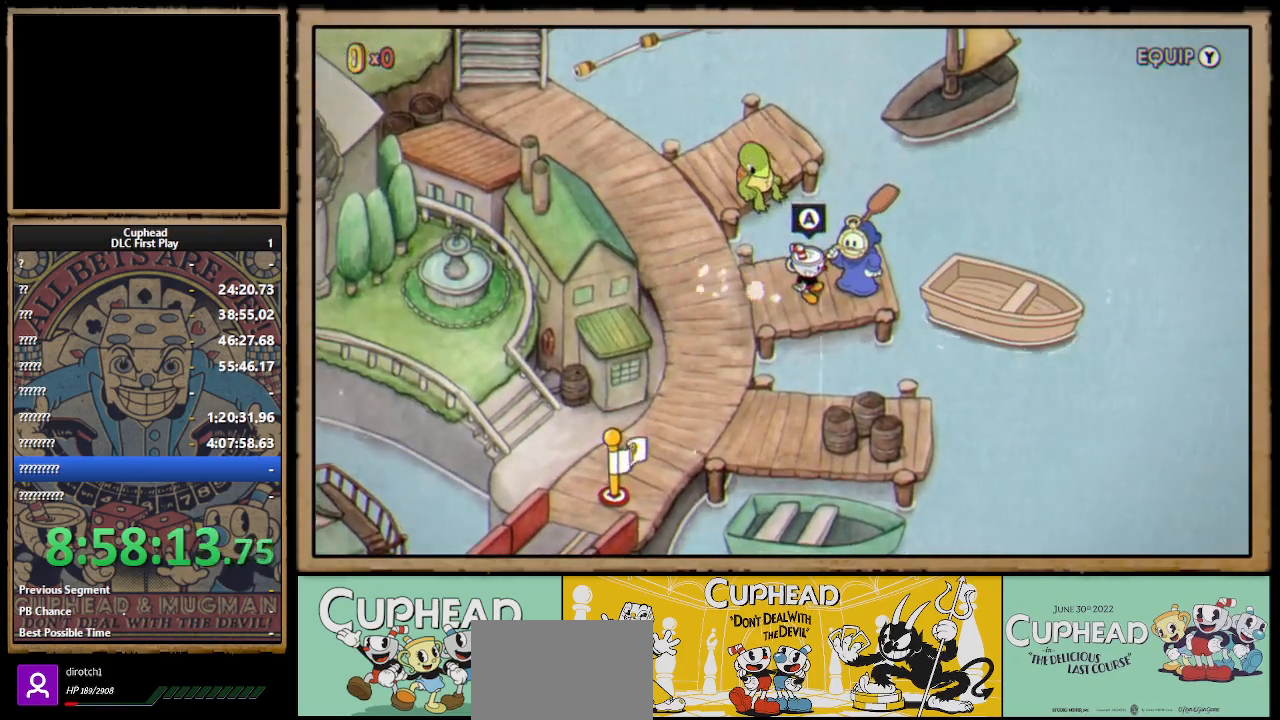
{"buttons": [], "left_stick": "center", "right_stick": "center", "events": [[50, "A", "down"], [83, "left_stick", "center"], [117, "A", "up"], [183, "A", "down"], [233, "A", "up"]]}
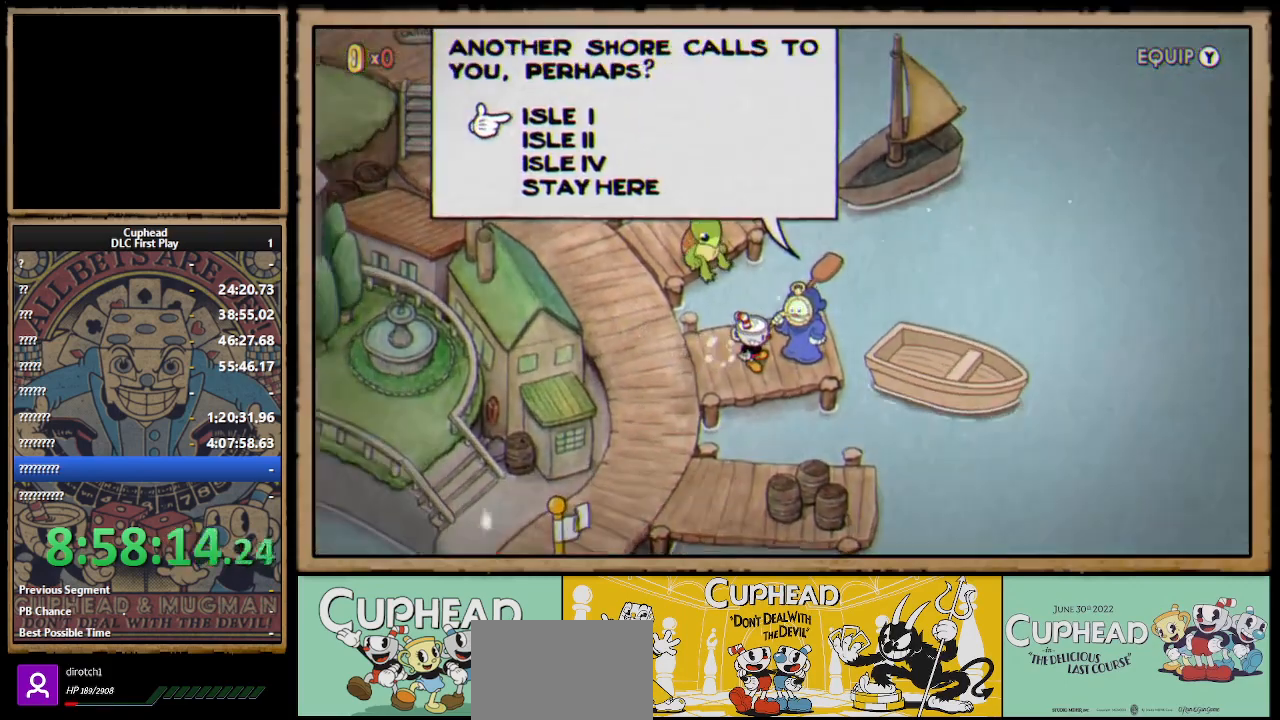
{"buttons": [], "left_stick": "center", "right_stick": "center", "events": [[233, "DPAD_DOWN", "down"], [317, "DPAD_DOWN", "up"], [383, "DPAD_DOWN", "down"], [450, "DPAD_DOWN", "up"]]}
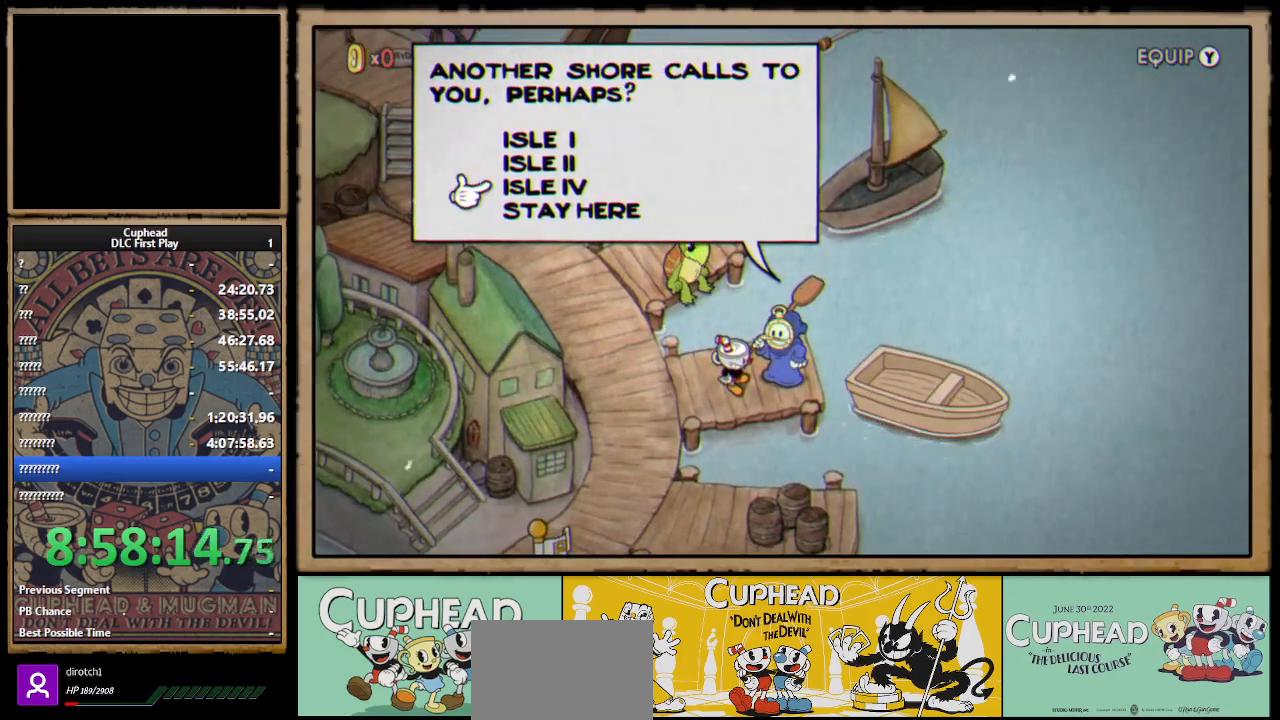
{"buttons": [], "left_stick": "center", "right_stick": "center", "events": []}
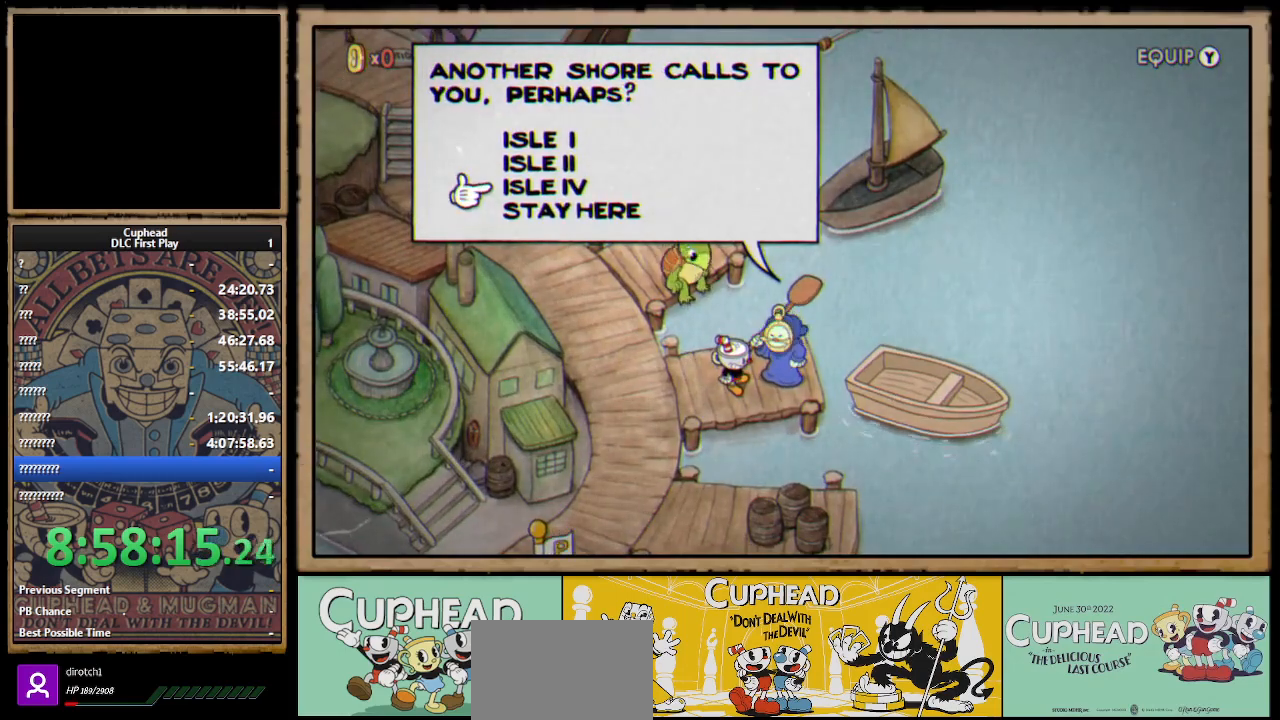
{"buttons": [], "left_stick": "center", "right_stick": "center", "events": []}
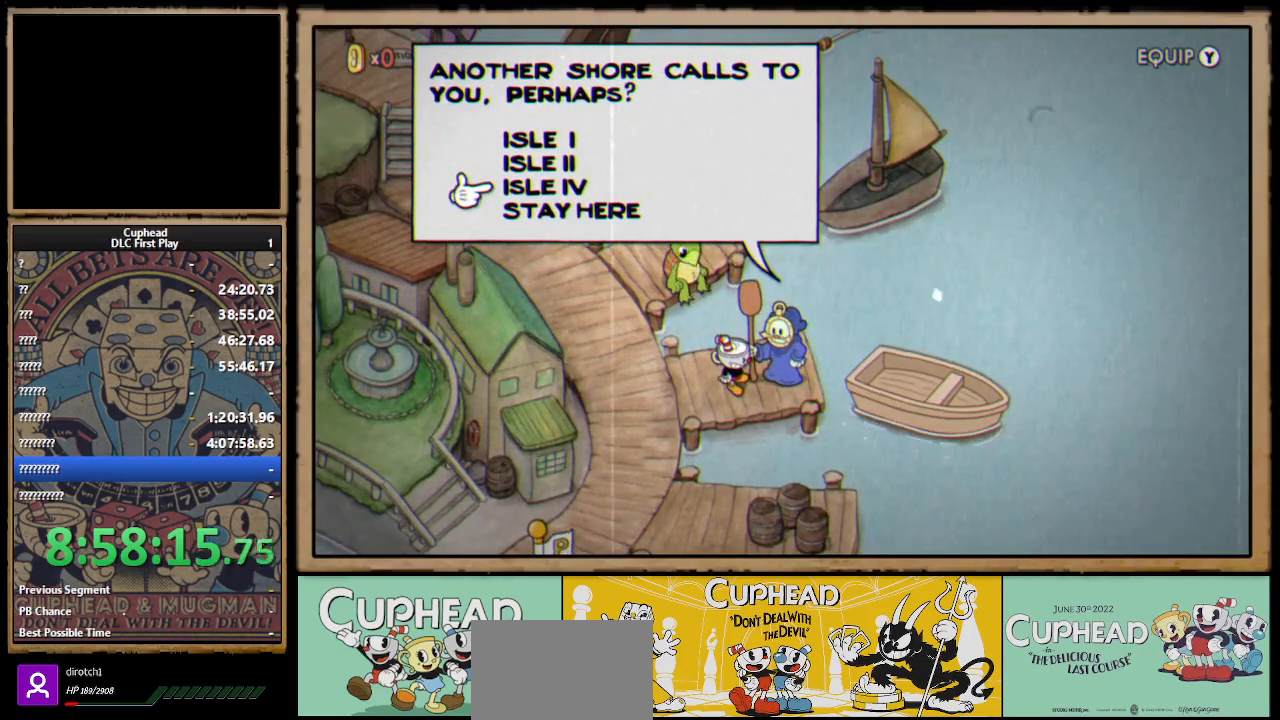
{"buttons": [], "left_stick": "center", "right_stick": "center", "events": []}
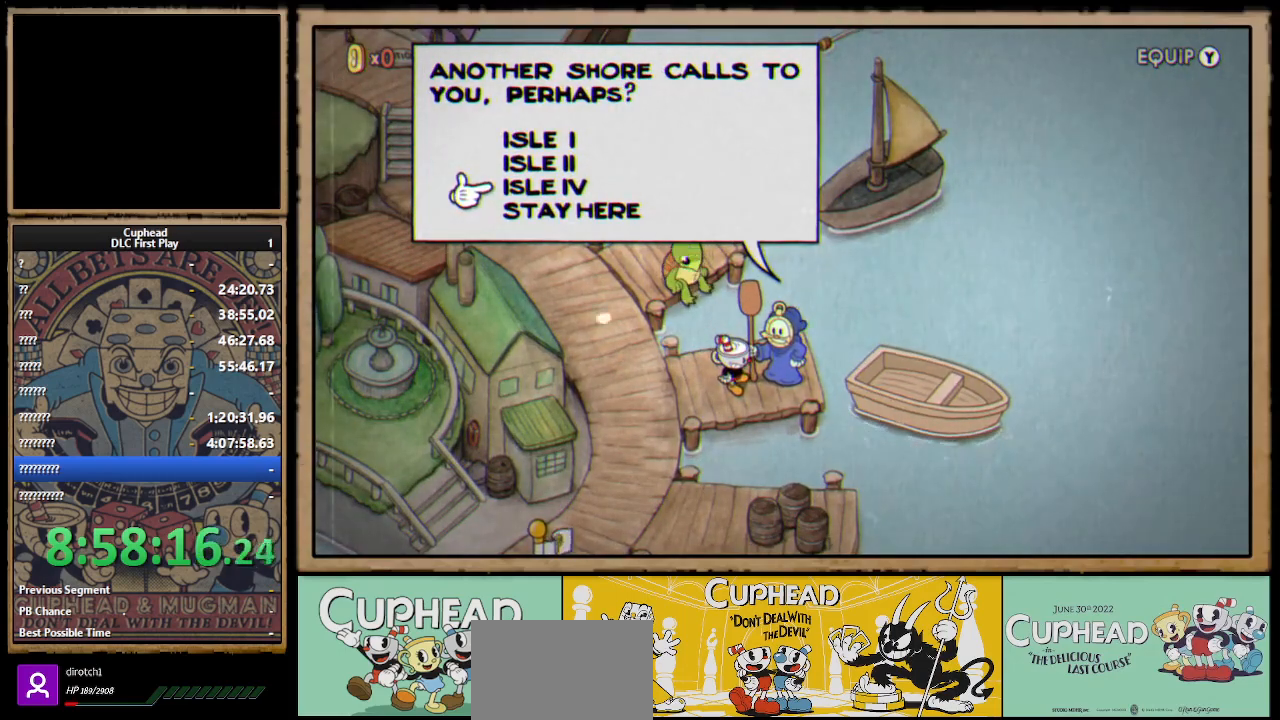
{"buttons": [], "left_stick": "center", "right_stick": "center", "events": []}
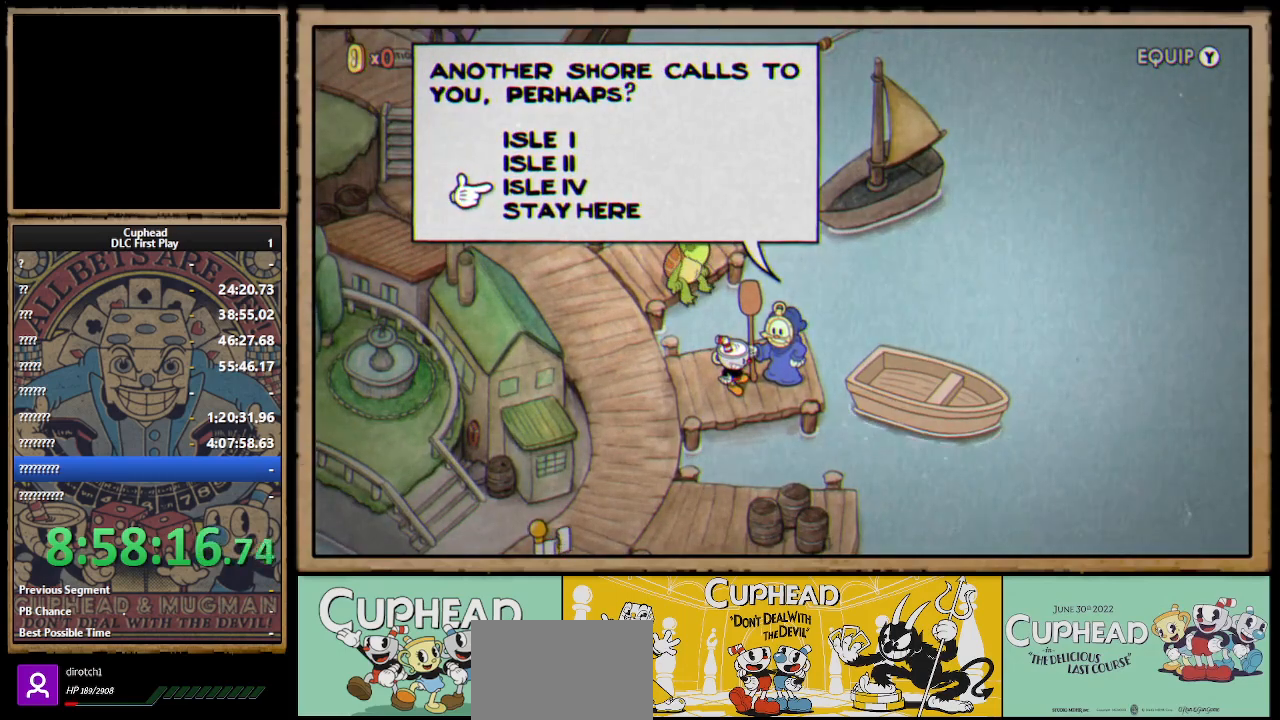
{"buttons": [], "left_stick": "center", "right_stick": "center", "events": []}
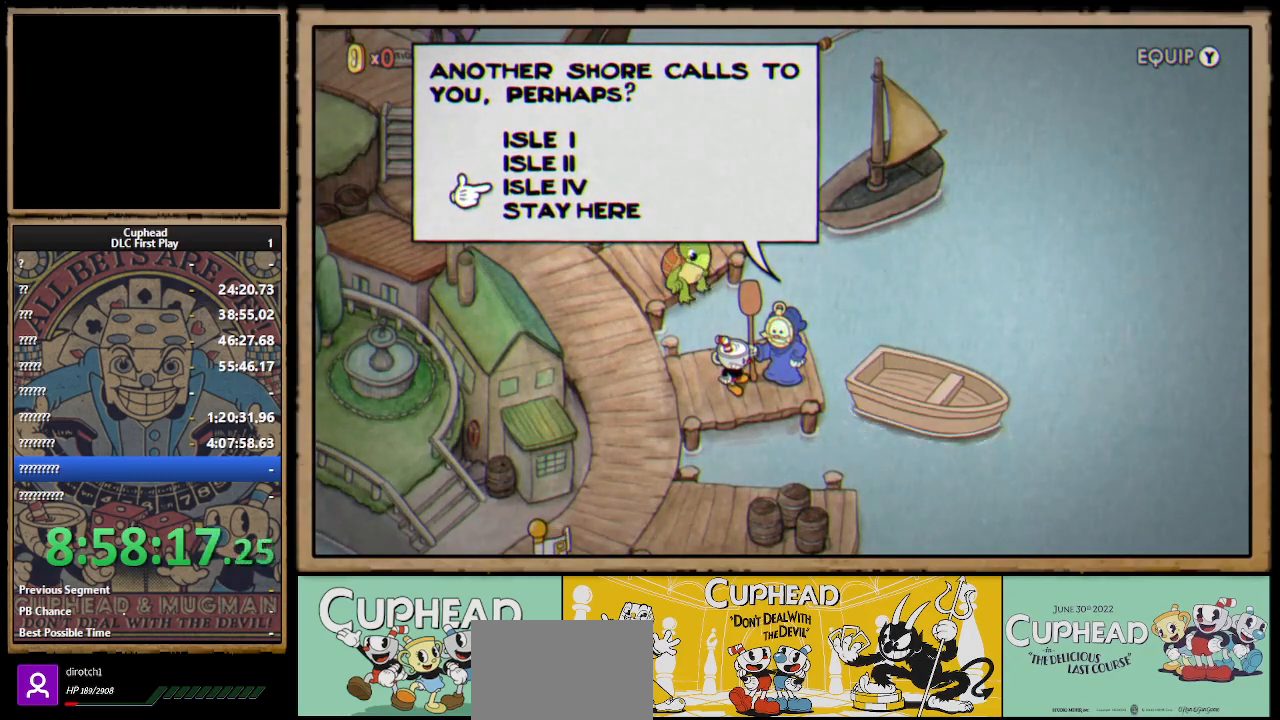
{"buttons": [], "left_stick": "center", "right_stick": "center", "events": []}
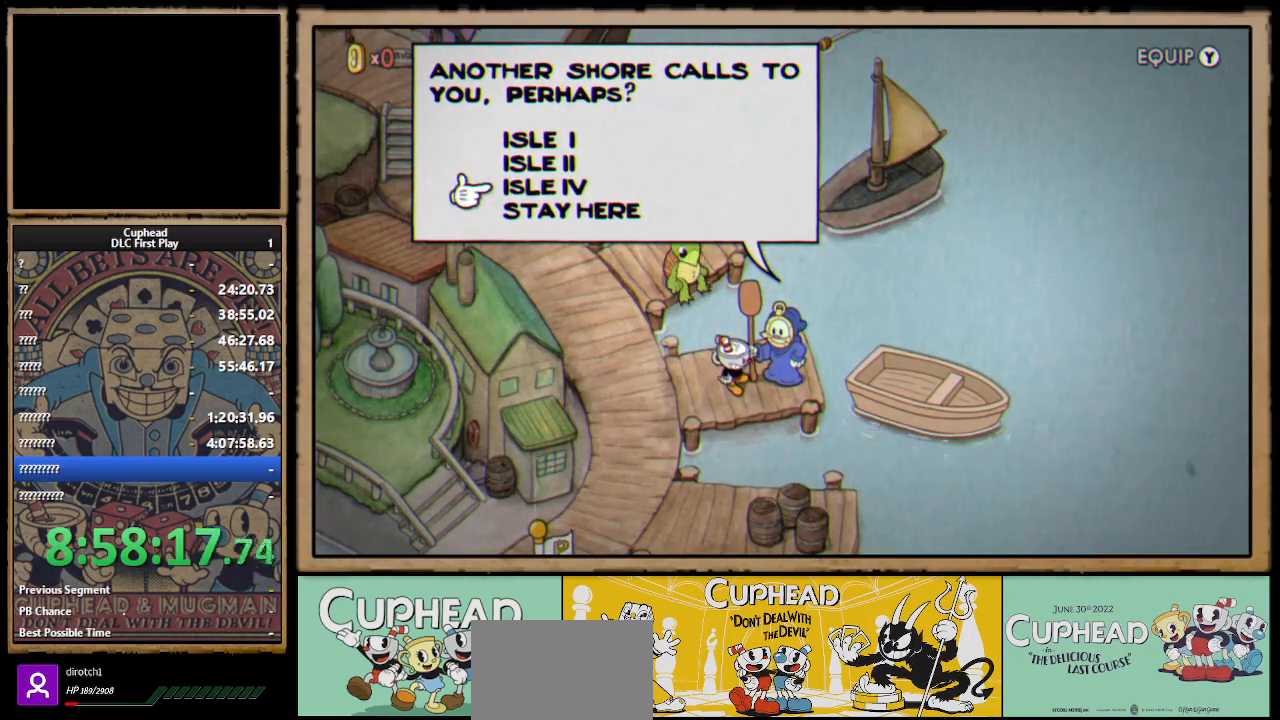
{"buttons": [], "left_stick": "down-left", "right_stick": "center", "events": [[150, "B", "down"], [283, "B", "up"], [417, "left_stick", "left"], [467, "left_stick", "down-left"]]}
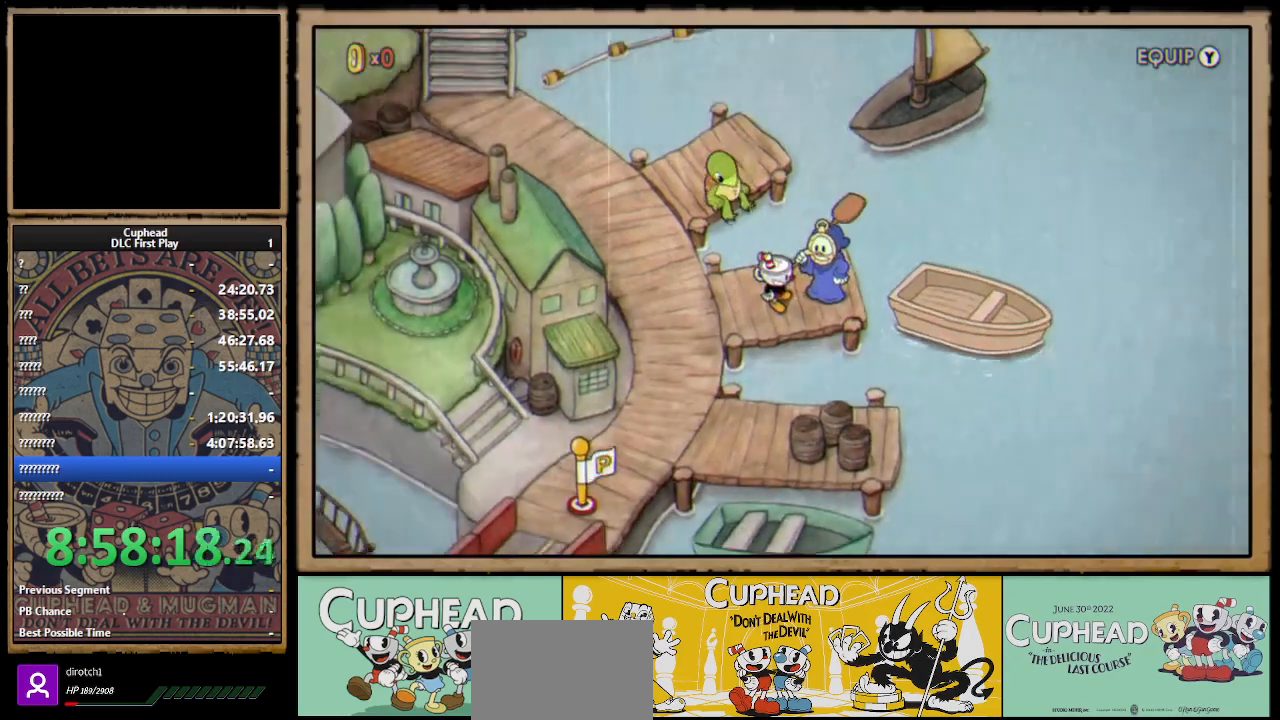
{"buttons": [], "left_stick": "down-left", "right_stick": "center", "events": [[300, "left_stick", "left"], [450, "left_stick", "down-left"]]}
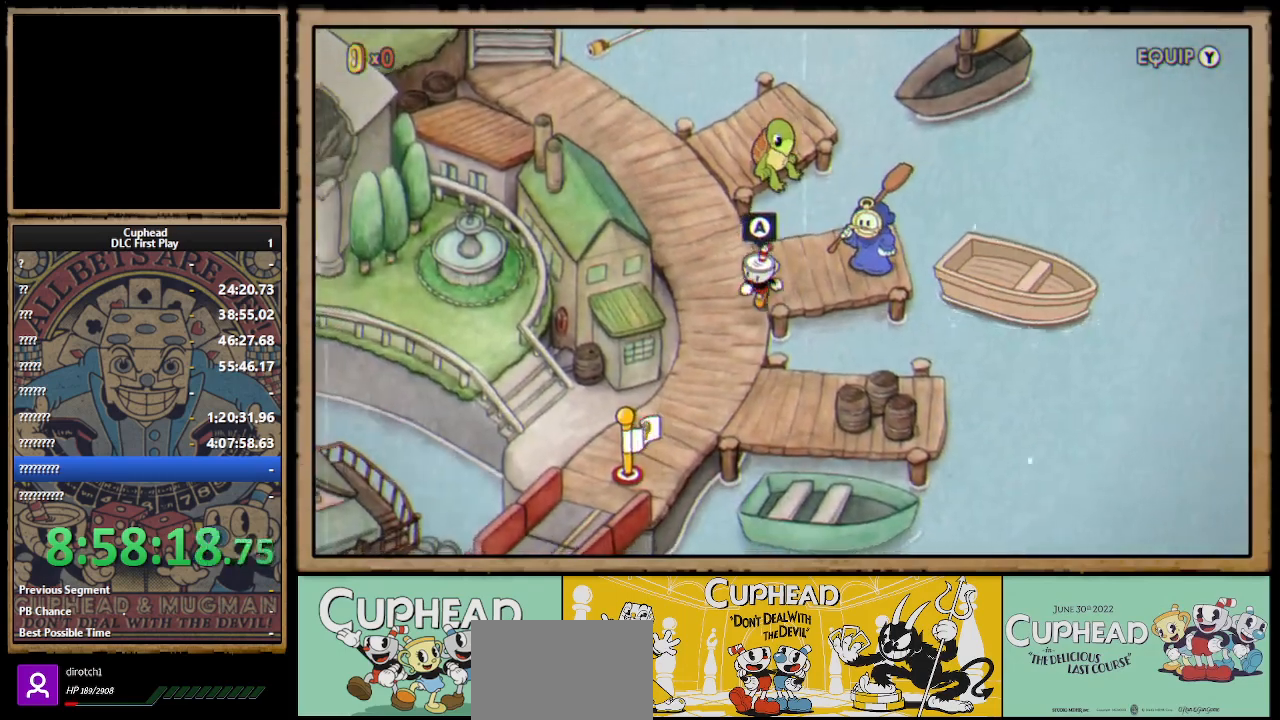
{"buttons": [], "left_stick": "down", "right_stick": "center", "events": [[467, "left_stick", "down"]]}
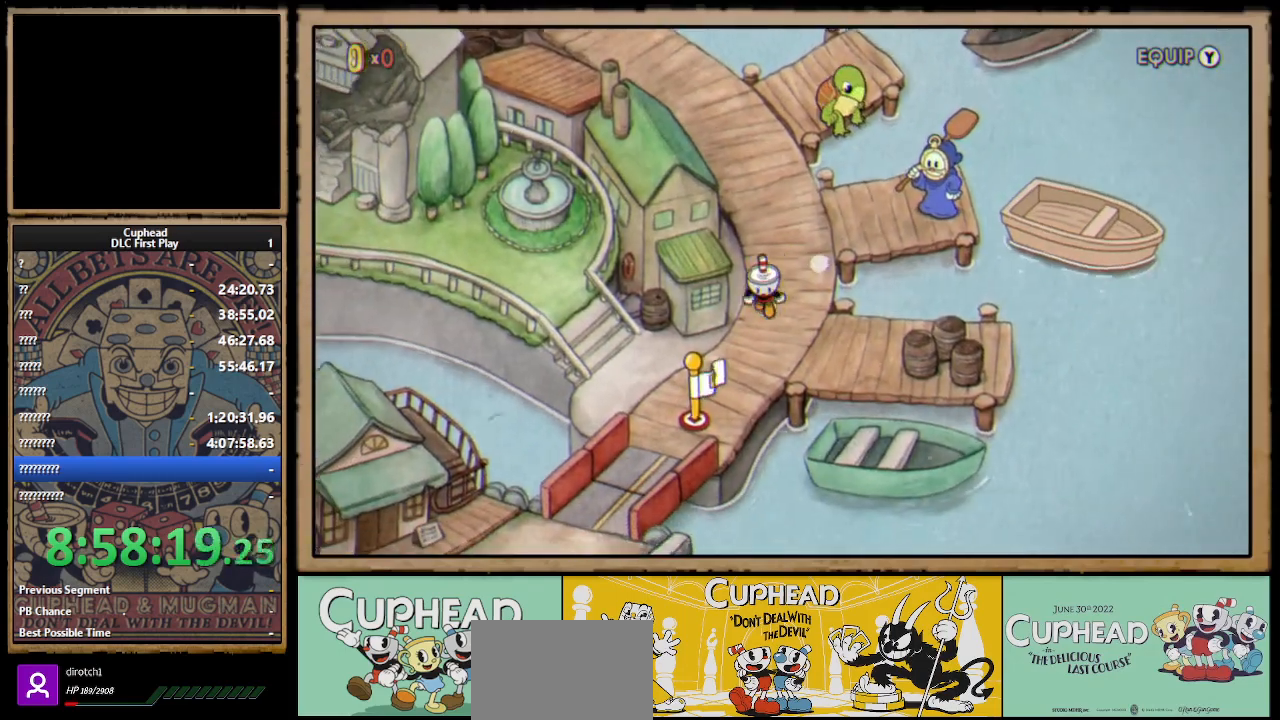
{"buttons": [], "left_stick": "down-left", "right_stick": "center", "events": [[117, "left_stick", "down-left"]]}
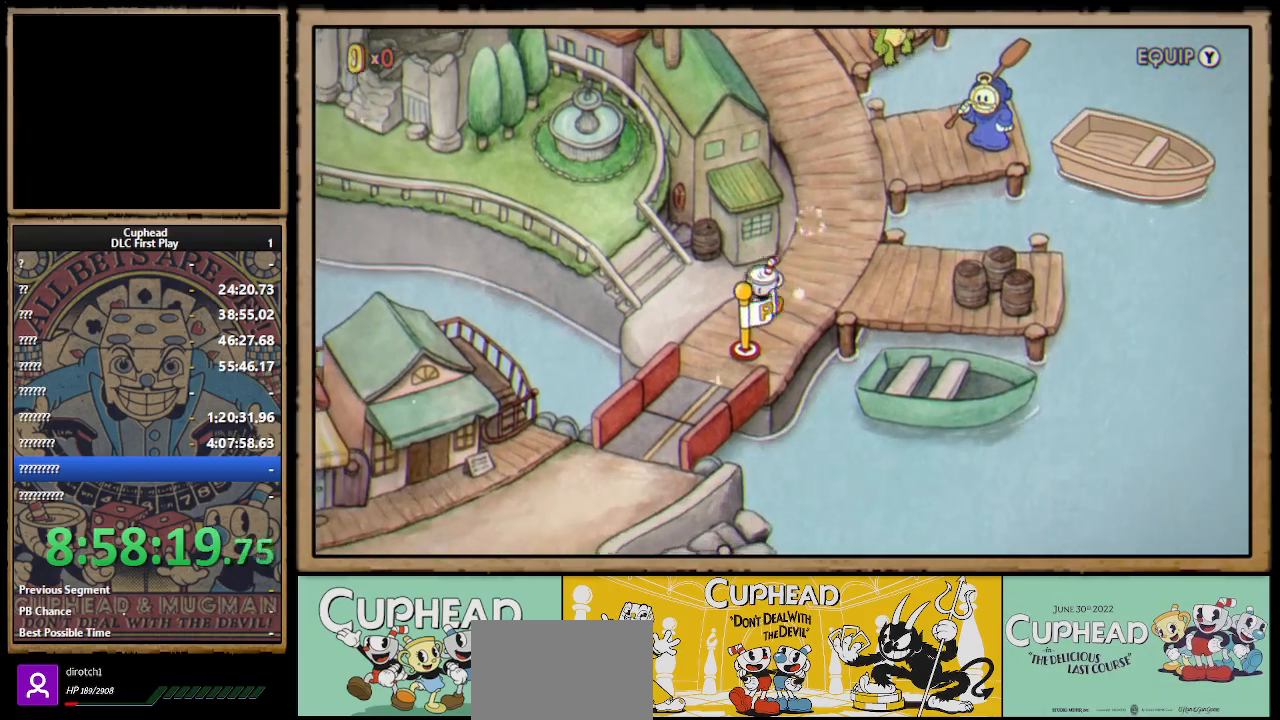
{"buttons": [], "left_stick": "down-left", "right_stick": "center", "events": [[33, "left_stick", "down"], [183, "left_stick", "down-left"]]}
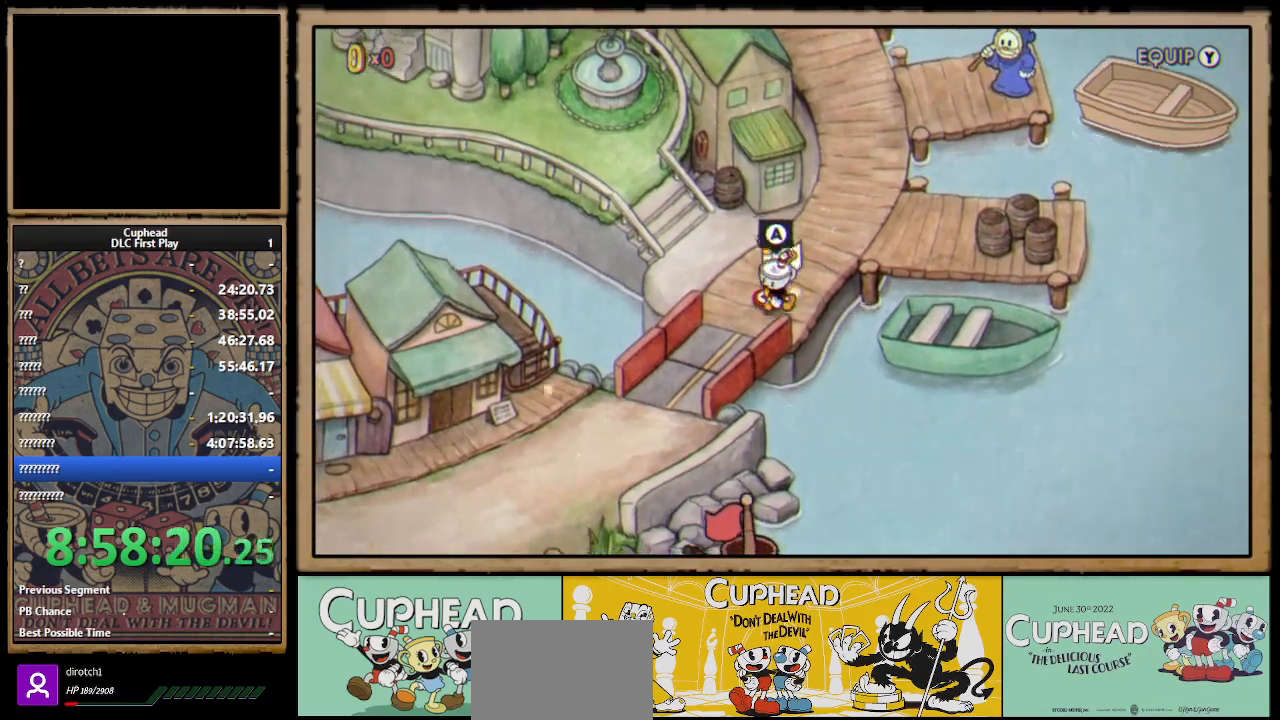
{"buttons": [], "left_stick": "down-left", "right_stick": "center", "events": []}
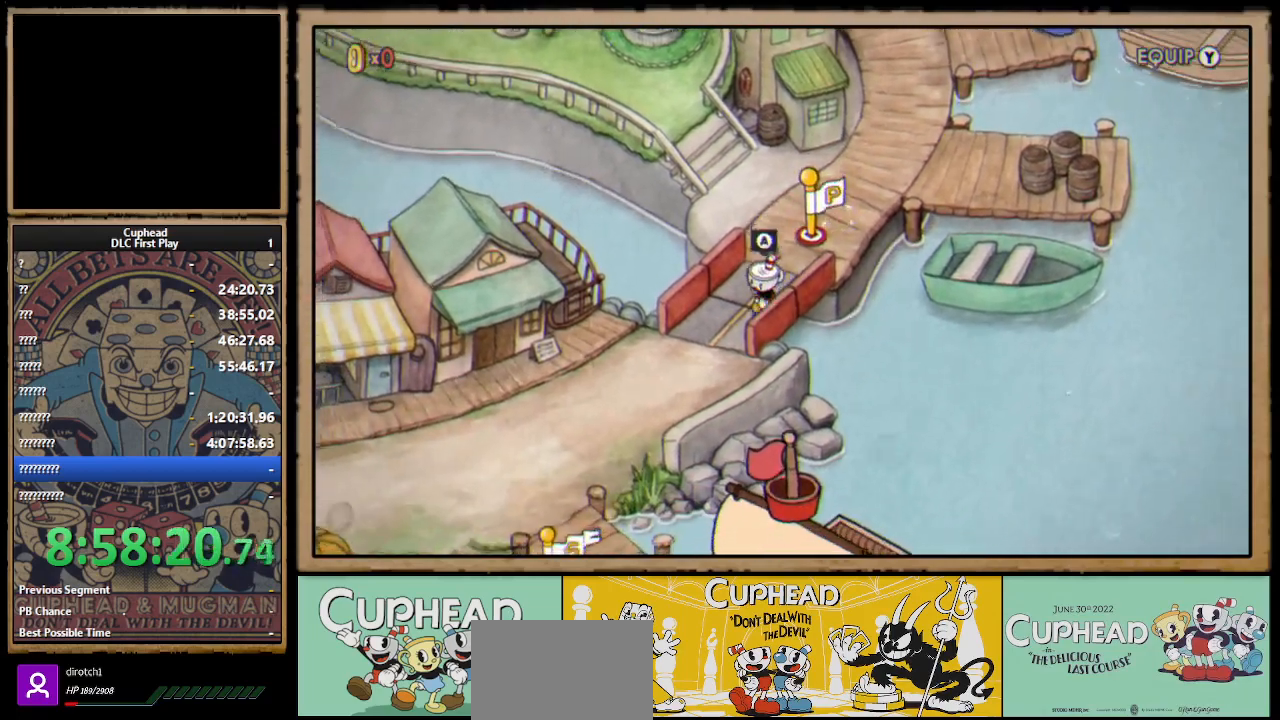
{"buttons": [], "left_stick": "down-left", "right_stick": "center", "events": []}
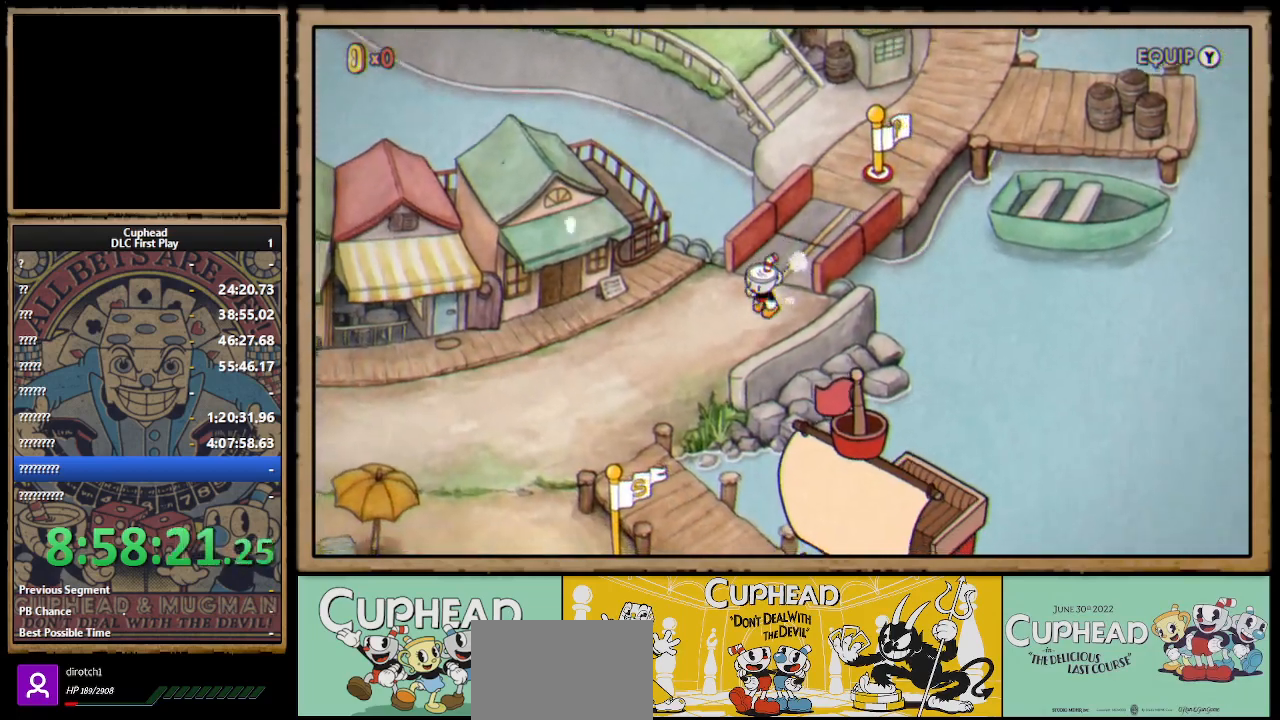
{"buttons": [], "left_stick": "center", "right_stick": "center", "events": [[333, "Y", "down"], [433, "Y", "up"], [433, "left_stick", "center"]]}
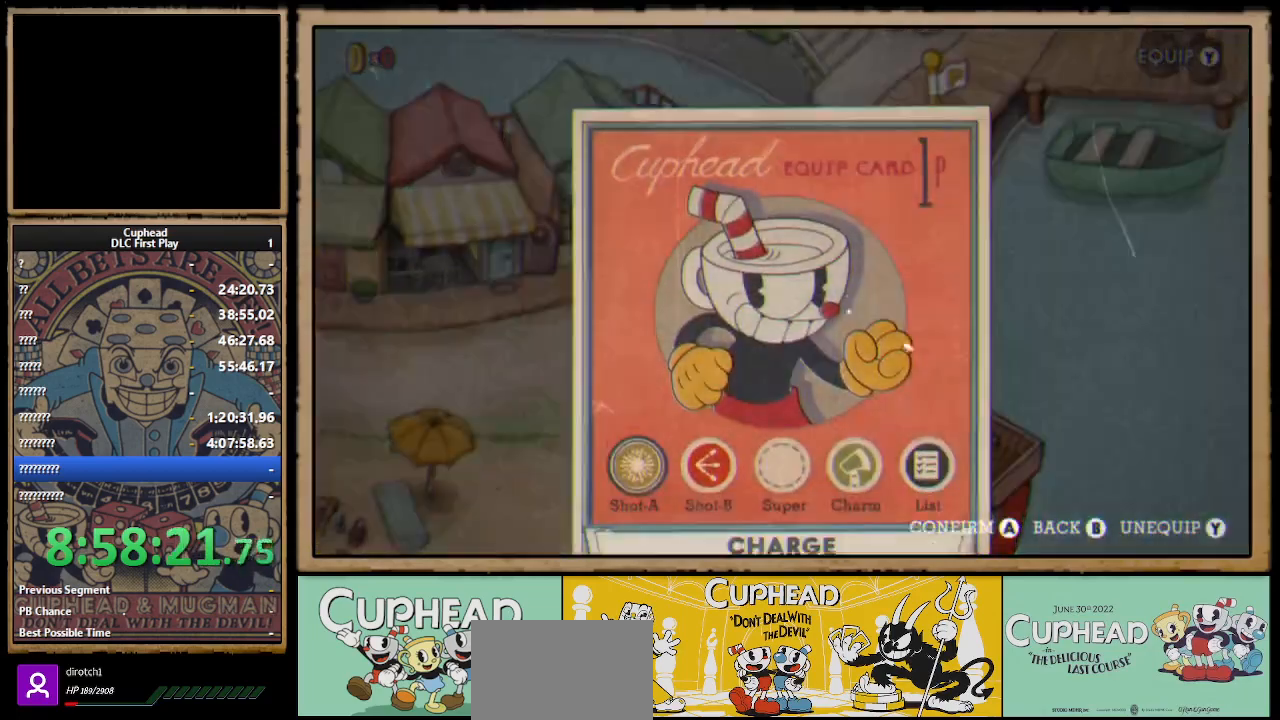
{"buttons": [], "left_stick": "right", "right_stick": "center", "events": [[283, "left_stick", "right"], [400, "left_stick", "center"], [500, "left_stick", "right"]]}
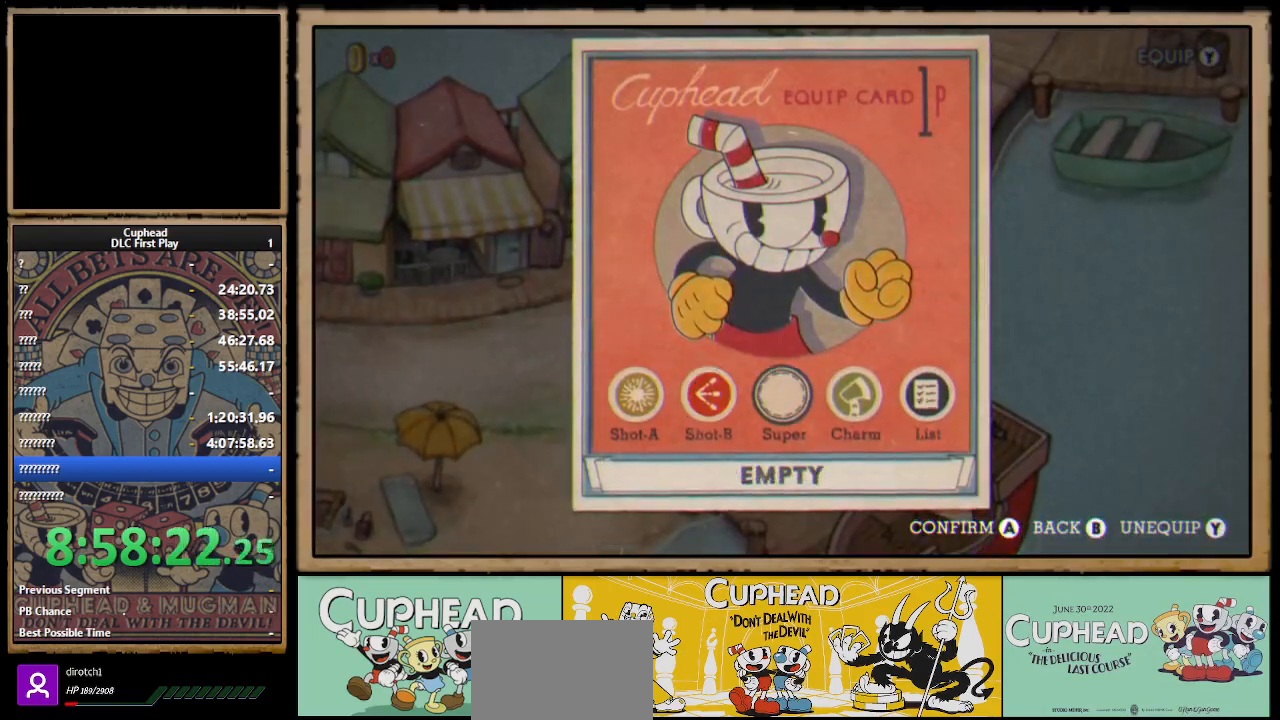
{"buttons": [], "left_stick": "center", "right_stick": "center", "events": [[100, "left_stick", "center"], [167, "left_stick", "right"], [267, "A", "down"], [300, "left_stick", "center"], [350, "A", "up"]]}
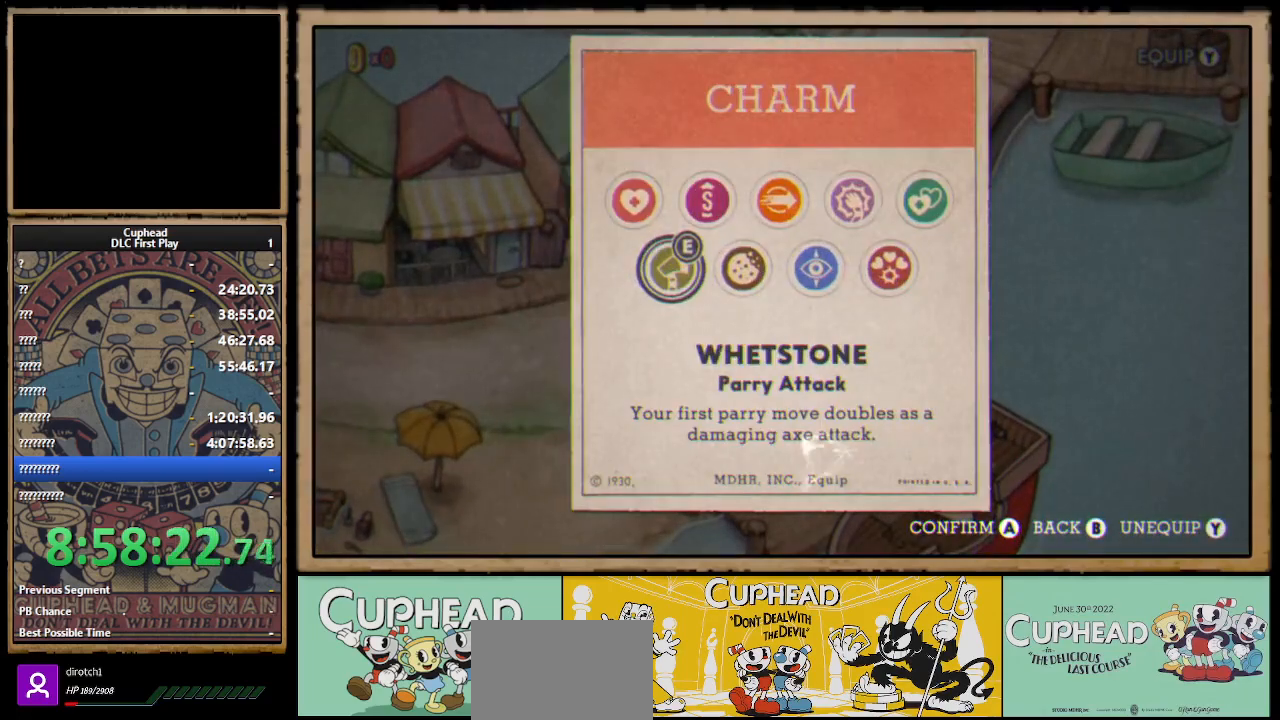
{"buttons": [], "left_stick": "center", "right_stick": "center", "events": []}
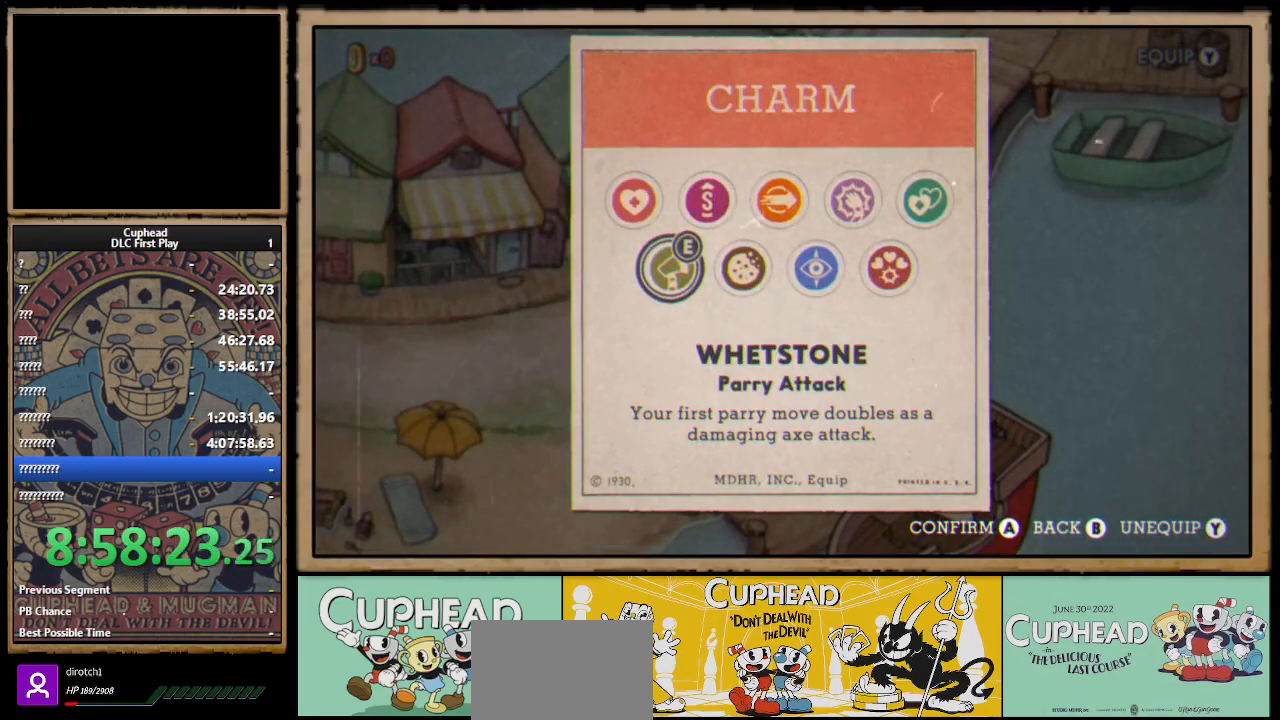
{"buttons": [], "left_stick": "center", "right_stick": "center", "events": []}
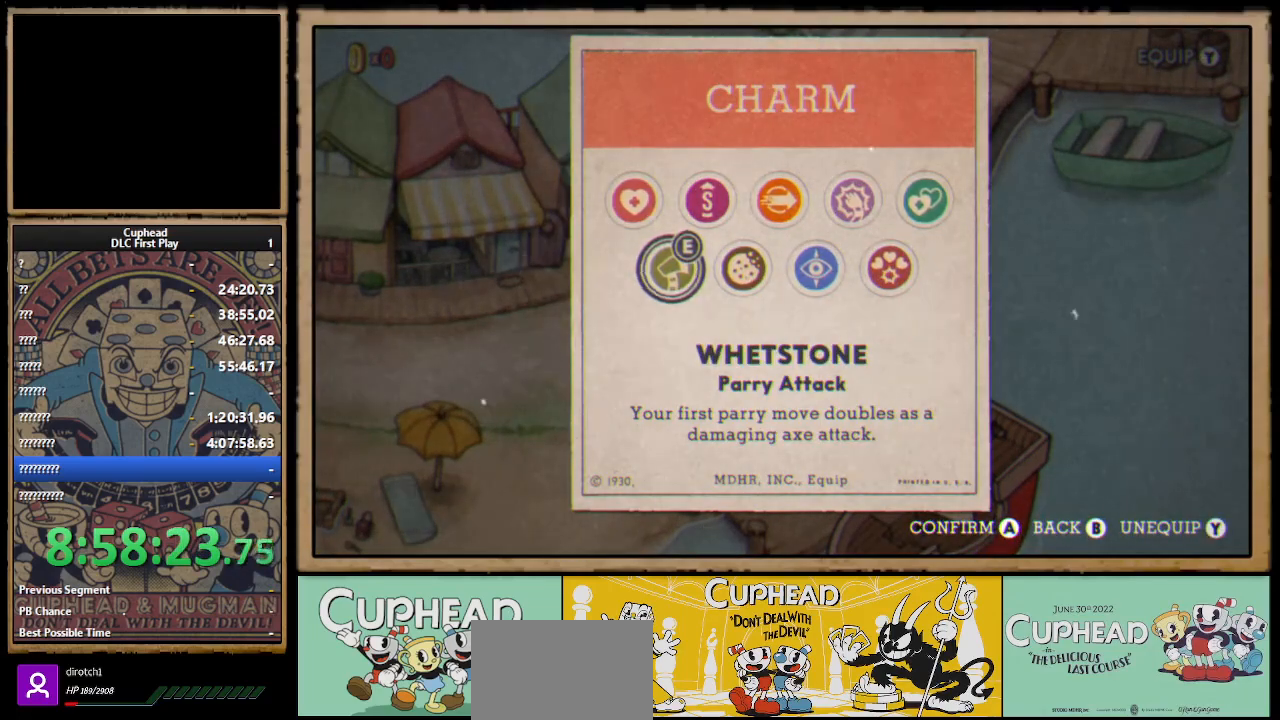
{"buttons": [], "left_stick": "center", "right_stick": "center", "events": [[33, "left_stick", "right"], [183, "left_stick", "center"], [317, "left_stick", "right"], [450, "left_stick", "center"]]}
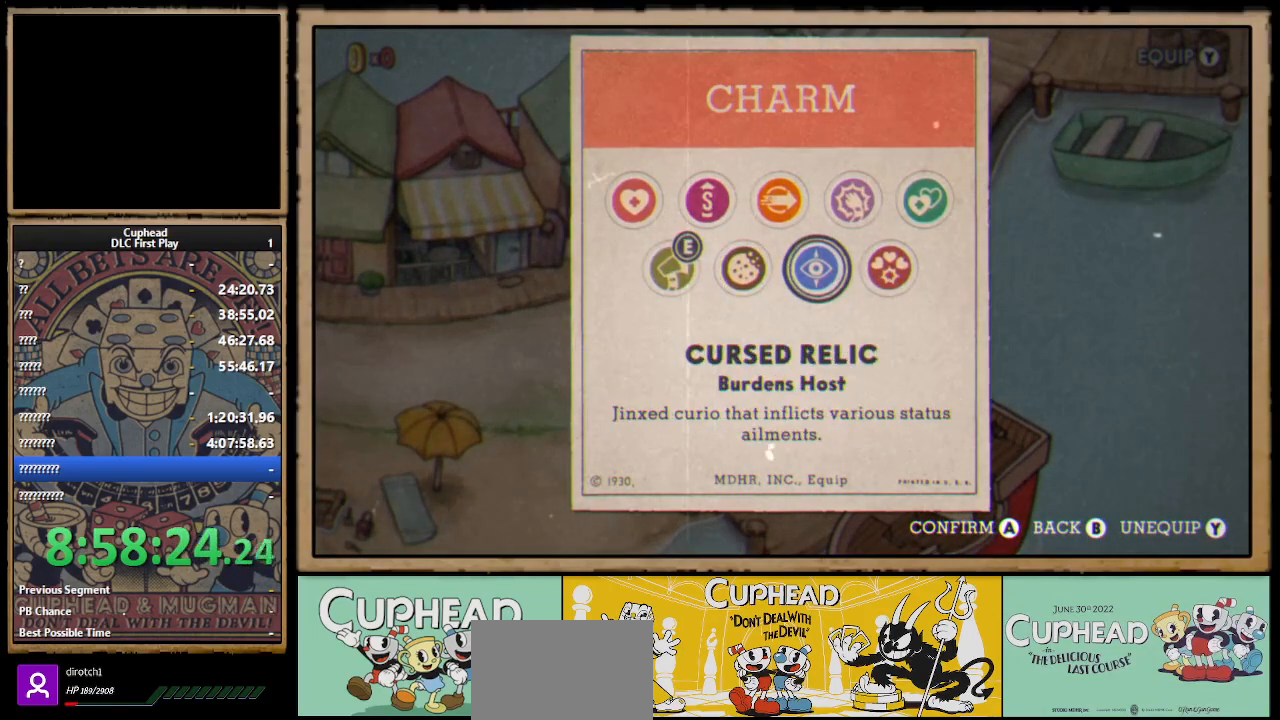
{"buttons": [], "left_stick": "center", "right_stick": "center", "events": []}
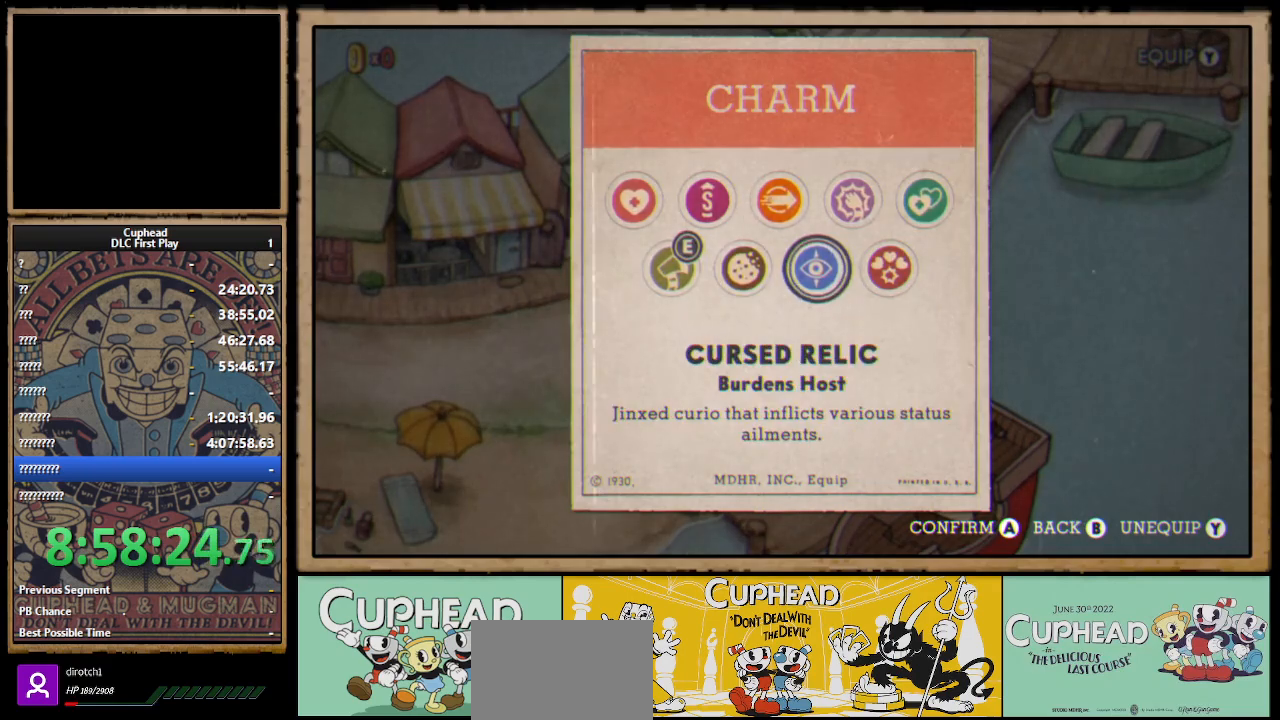
{"buttons": [], "left_stick": "center", "right_stick": "center", "events": []}
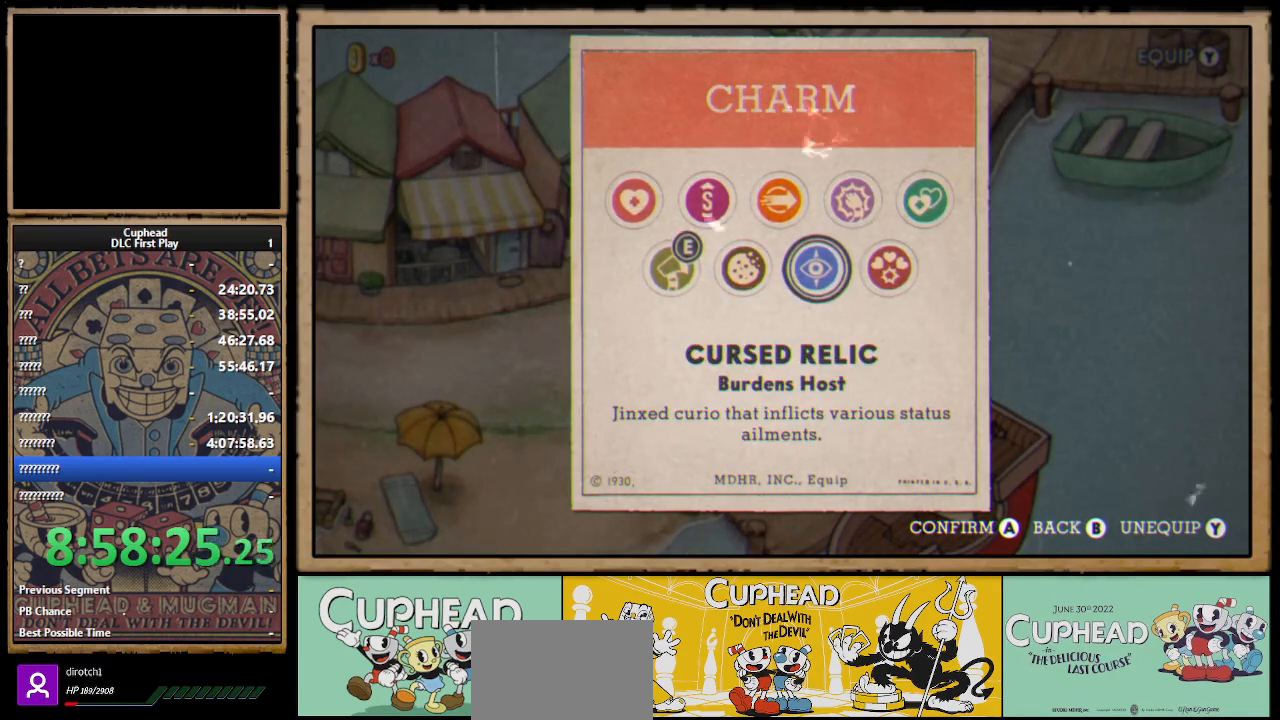
{"buttons": [], "left_stick": "center", "right_stick": "center", "events": []}
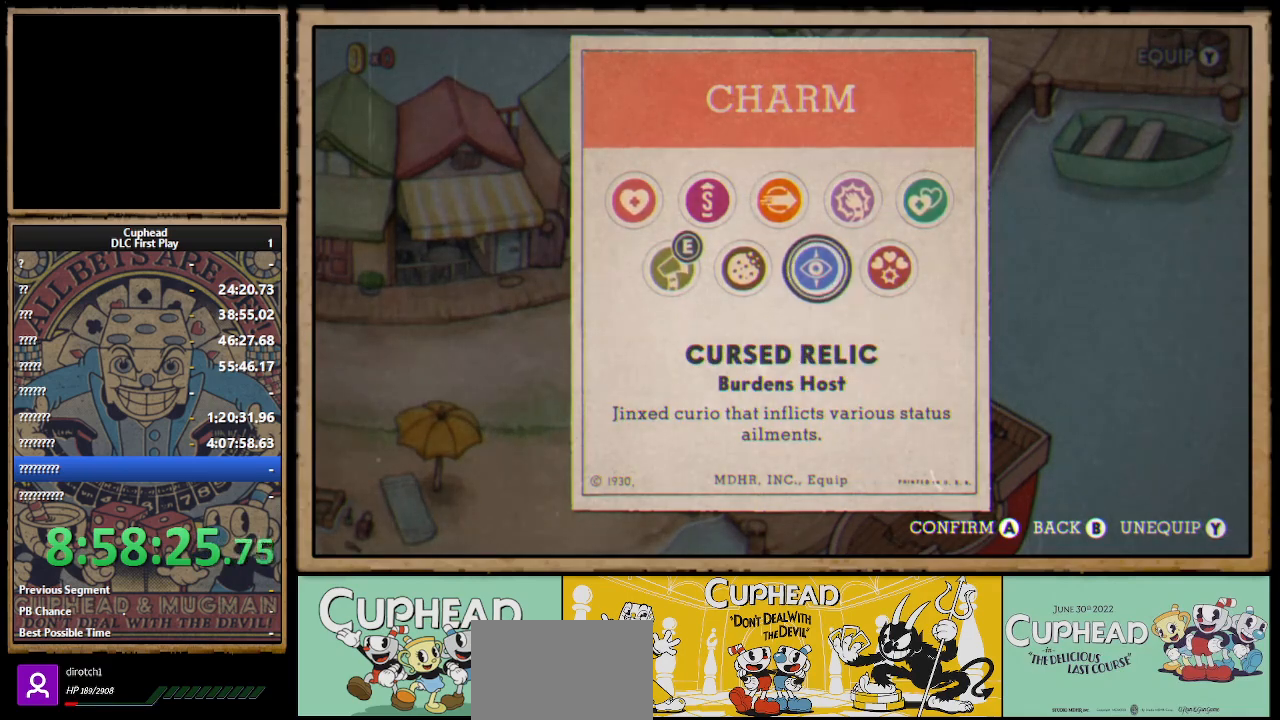
{"buttons": [], "left_stick": "center", "right_stick": "center", "events": [[300, "left_stick", "right"], [433, "left_stick", "center"]]}
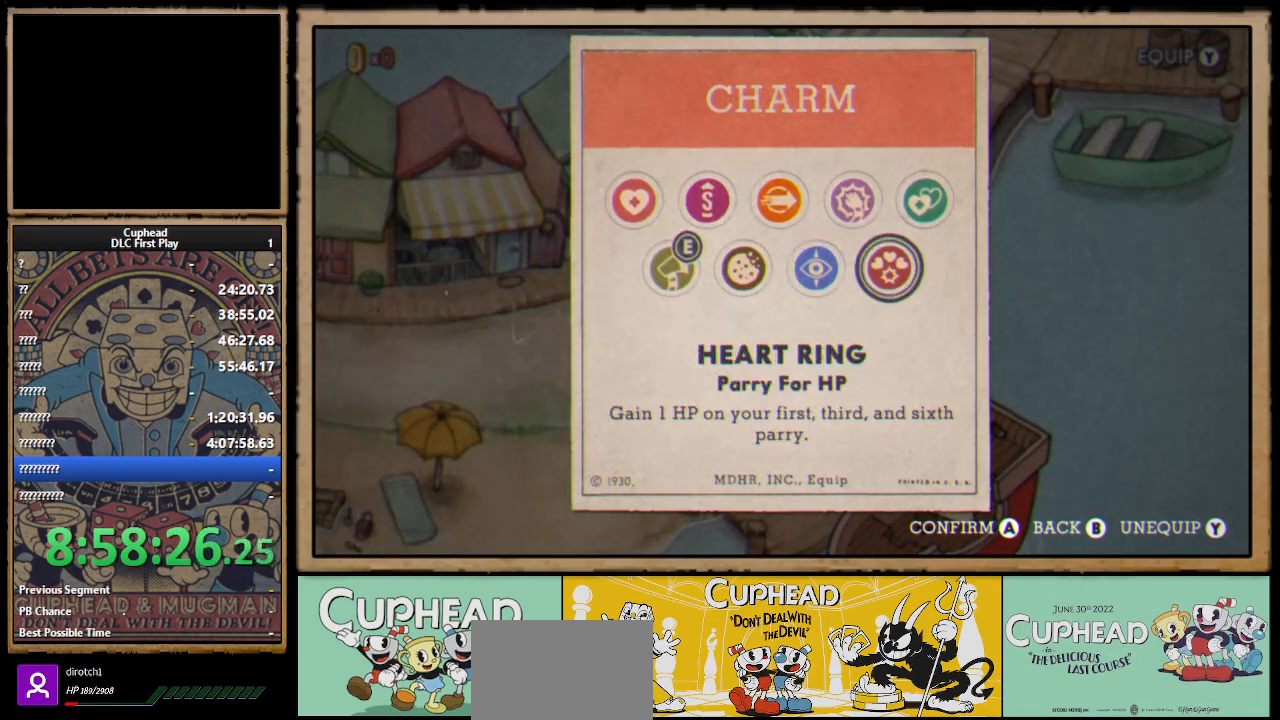
{"buttons": [], "left_stick": "center", "right_stick": "center", "events": []}